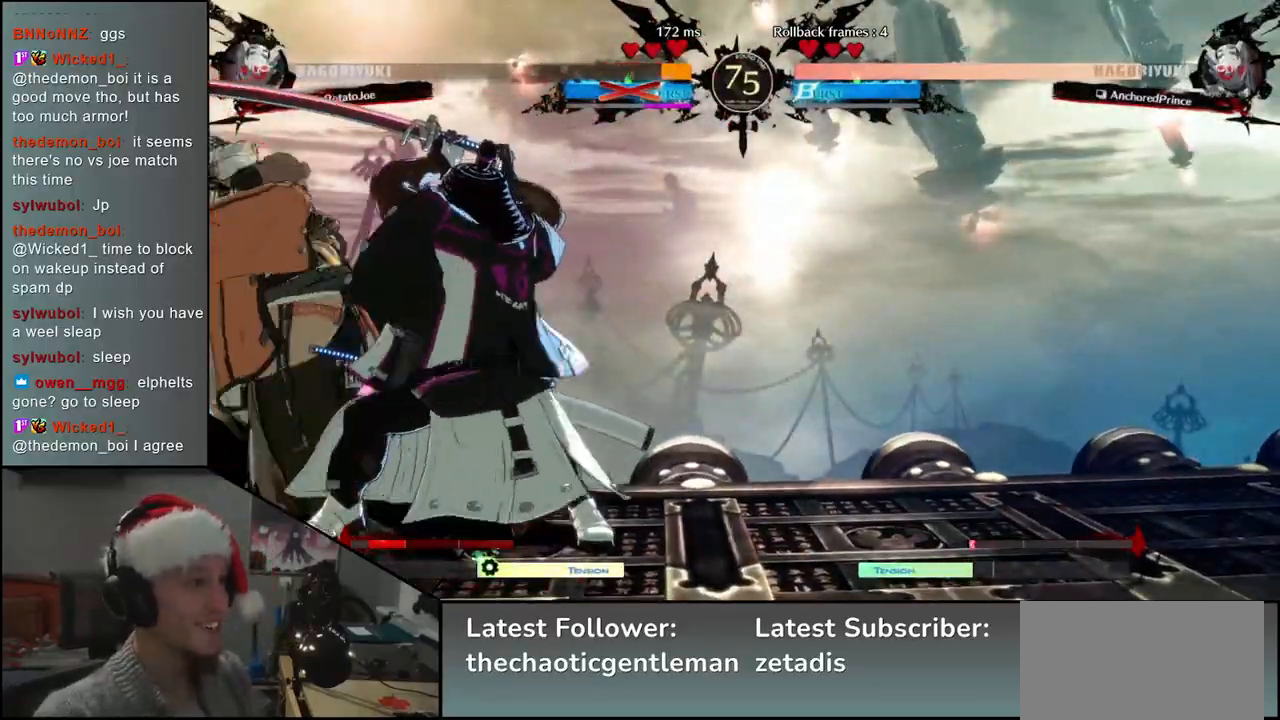
Gameplay with a controller (arcade stick); each line is a JSON object with the inputs held at the frame after it. "events" lists button and stick changes between this image and that frame as [ms after this image, input, new state], when the widget could be followed in between. Not read: L3 R3.
{"buttons": ["SQUARE", "TRIANGLE"], "left_stick": "center", "events": [[33, "SQUARE", "up"], [33, "TRIANGLE", "up"], [83, "left_stick", "center"], [117, "SQUARE", "down"], [117, "TRIANGLE", "down"], [183, "TRIANGLE", "up"], [200, "SQUARE", "up"], [283, "SQUARE", "down"], [283, "TRIANGLE", "down"], [350, "SQUARE", "up"], [350, "TRIANGLE", "up"], [417, "TRIANGLE", "down"], [433, "SQUARE", "down"]]}
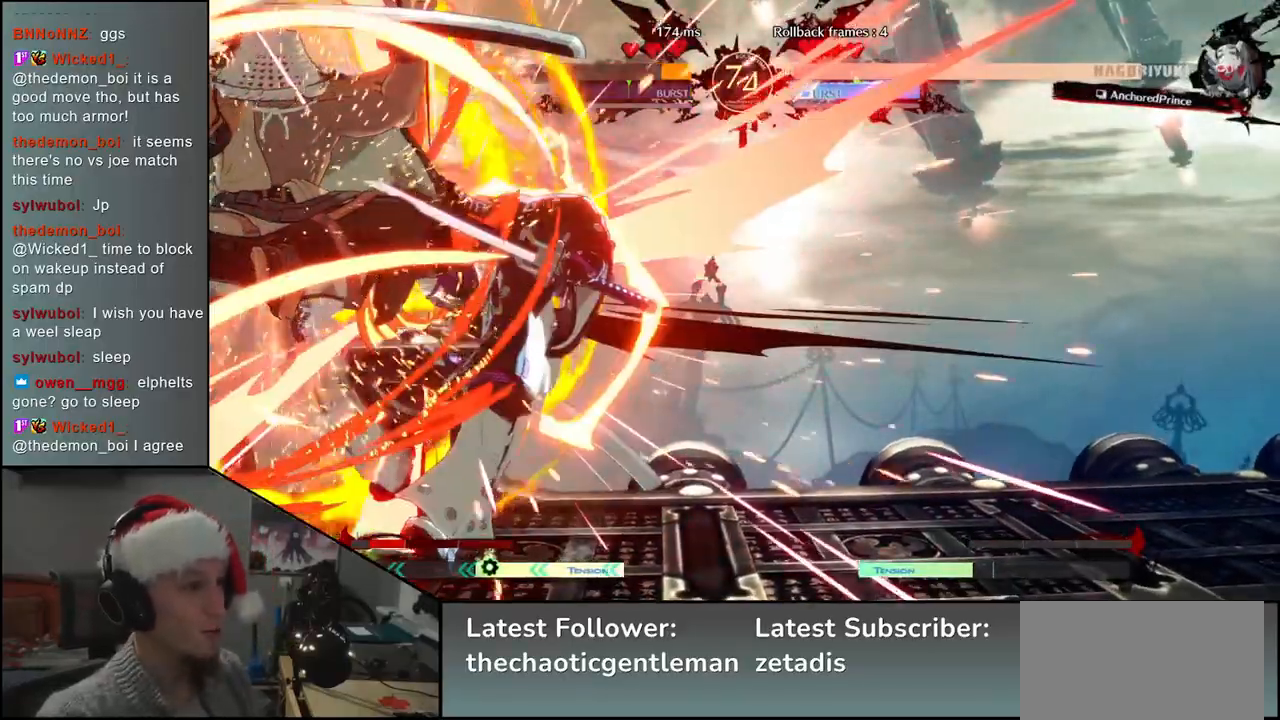
{"buttons": [], "left_stick": "left", "events": [[17, "TRIANGLE", "up"], [33, "SQUARE", "up"], [433, "left_stick", "left"]]}
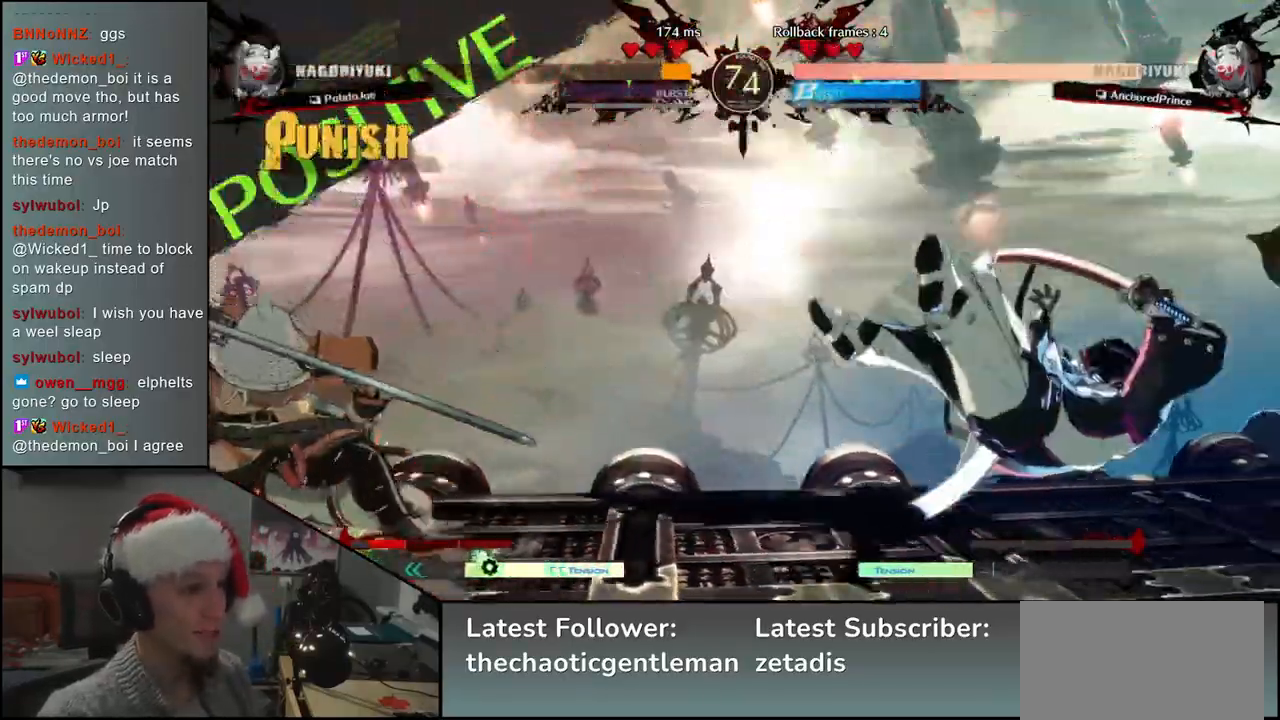
{"buttons": ["L1"], "left_stick": "center", "events": [[67, "left_stick", "down"], [133, "left_stick", "right"], [150, "CROSS", "down"], [250, "CROSS", "up"], [283, "left_stick", "center"], [500, "L1", "down"]]}
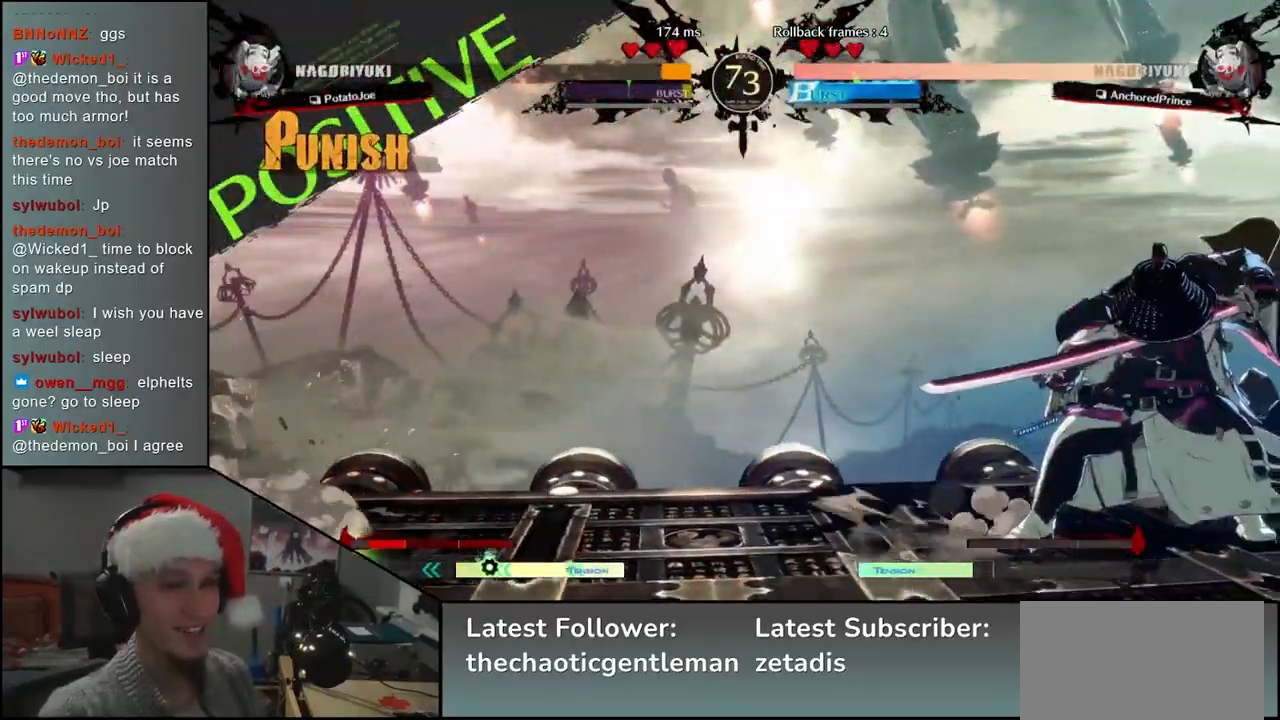
{"buttons": [], "left_stick": "right", "events": [[83, "L1", "up"], [183, "L1", "down"], [267, "L1", "up"], [500, "left_stick", "right"]]}
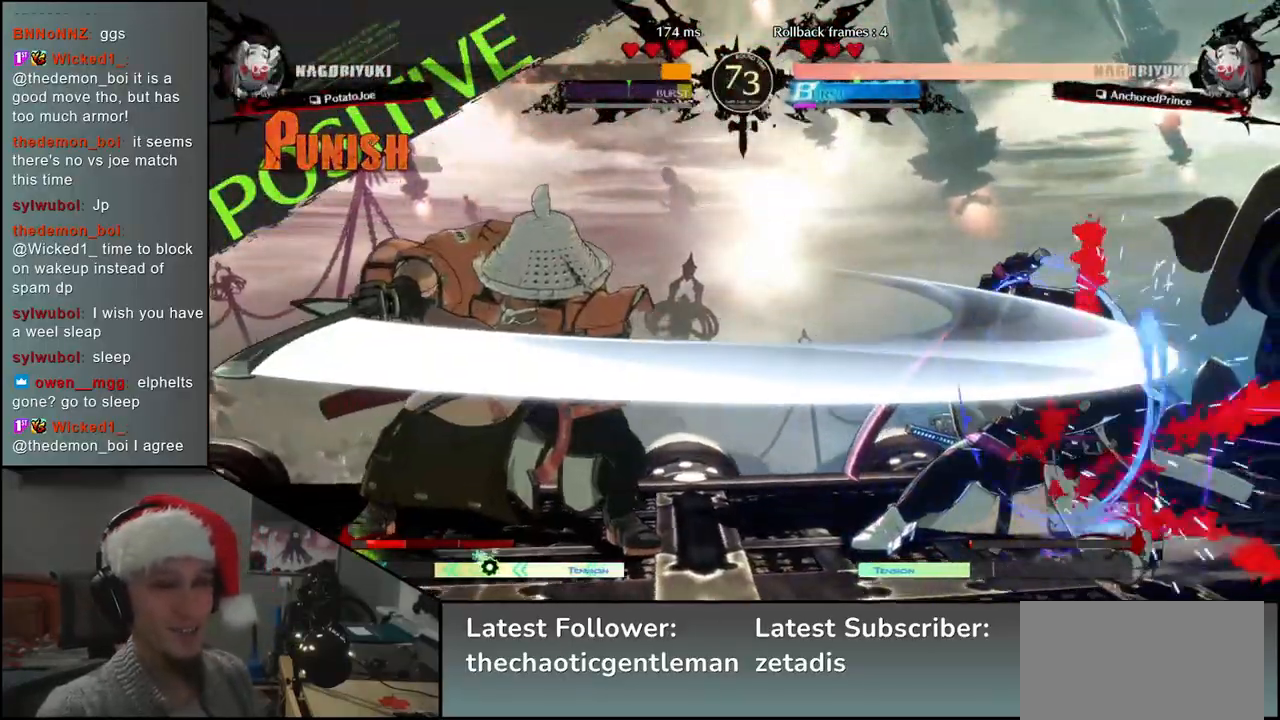
{"buttons": [], "left_stick": "right", "events": [[100, "CIRCLE", "down"], [100, "L1", "down"], [117, "R1", "down"], [117, "TRIANGLE", "down"], [283, "L1", "up"], [283, "R1", "up"], [300, "TRIANGLE", "up"], [317, "CIRCLE", "up"]]}
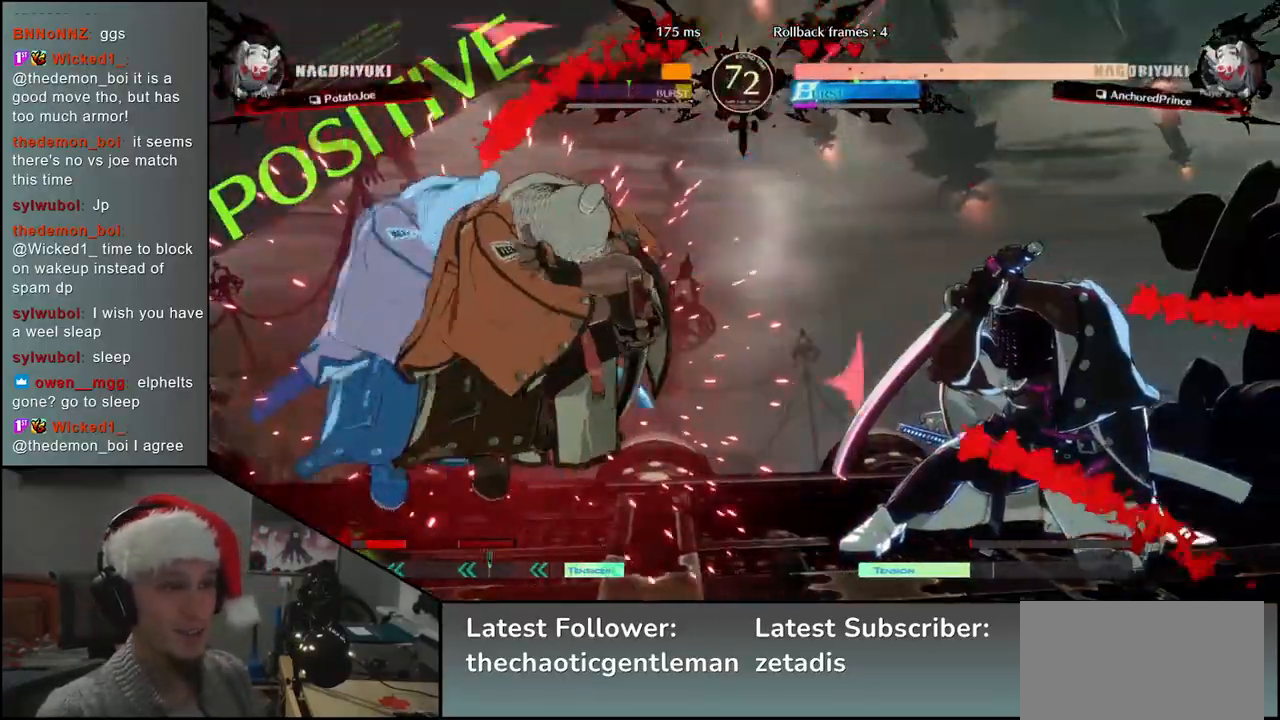
{"buttons": [], "left_stick": "center", "events": [[283, "left_stick", "center"], [383, "R1", "down"], [450, "R1", "up"]]}
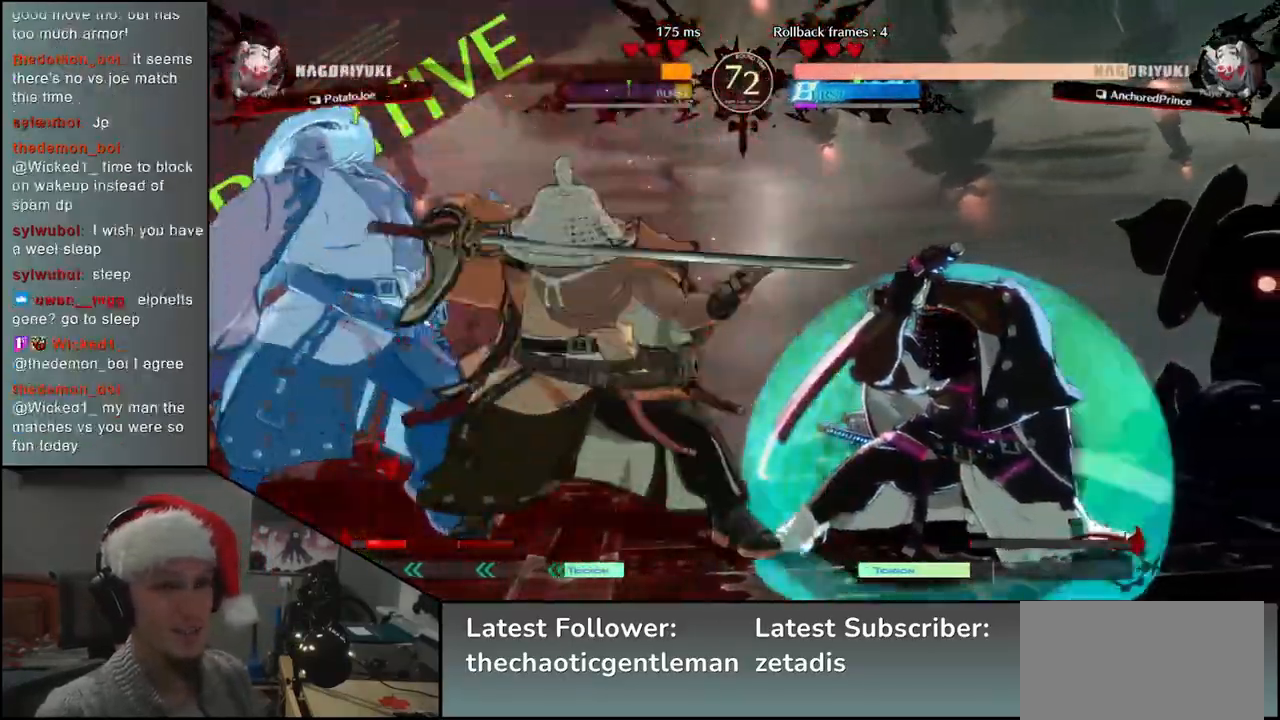
{"buttons": ["R1"], "left_stick": "center", "events": [[50, "R1", "down"], [100, "R1", "up"], [183, "R1", "down"], [233, "R1", "up"], [333, "R1", "down"], [400, "R1", "up"], [500, "R1", "down"]]}
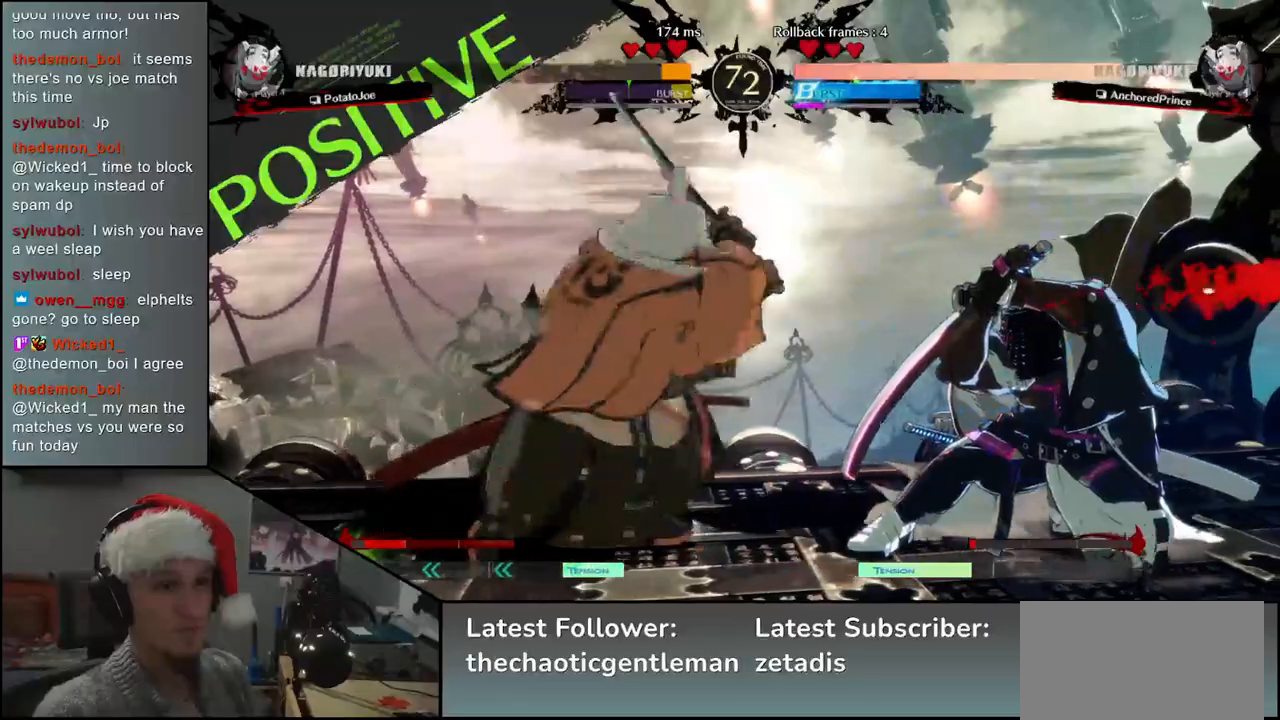
{"buttons": [], "left_stick": "right", "events": [[100, "R1", "up"], [300, "left_stick", "left"], [417, "left_stick", "down"], [467, "left_stick", "right"]]}
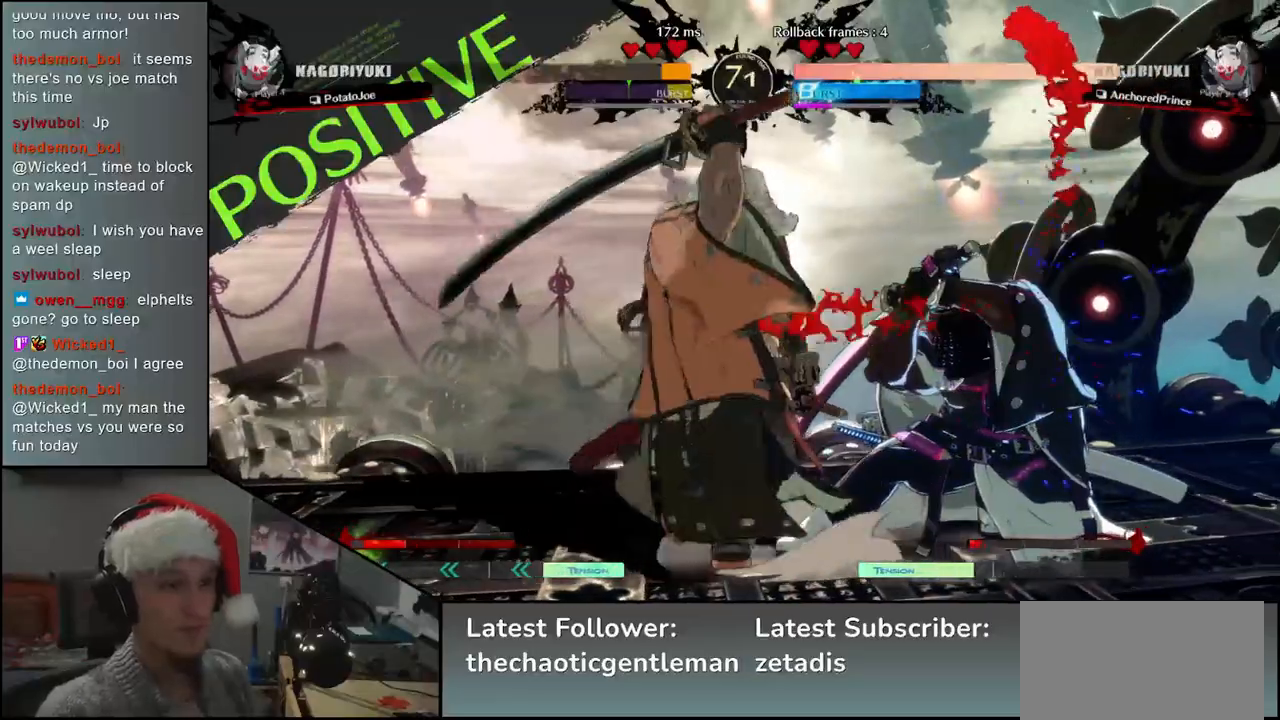
{"buttons": [], "left_stick": "down", "events": [[33, "CROSS", "down"], [50, "left_stick", "down"], [83, "CROSS", "up"], [167, "CROSS", "down"], [217, "CROSS", "up"], [300, "CROSS", "down"], [333, "CROSS", "up"], [400, "CROSS", "down"], [467, "CROSS", "up"]]}
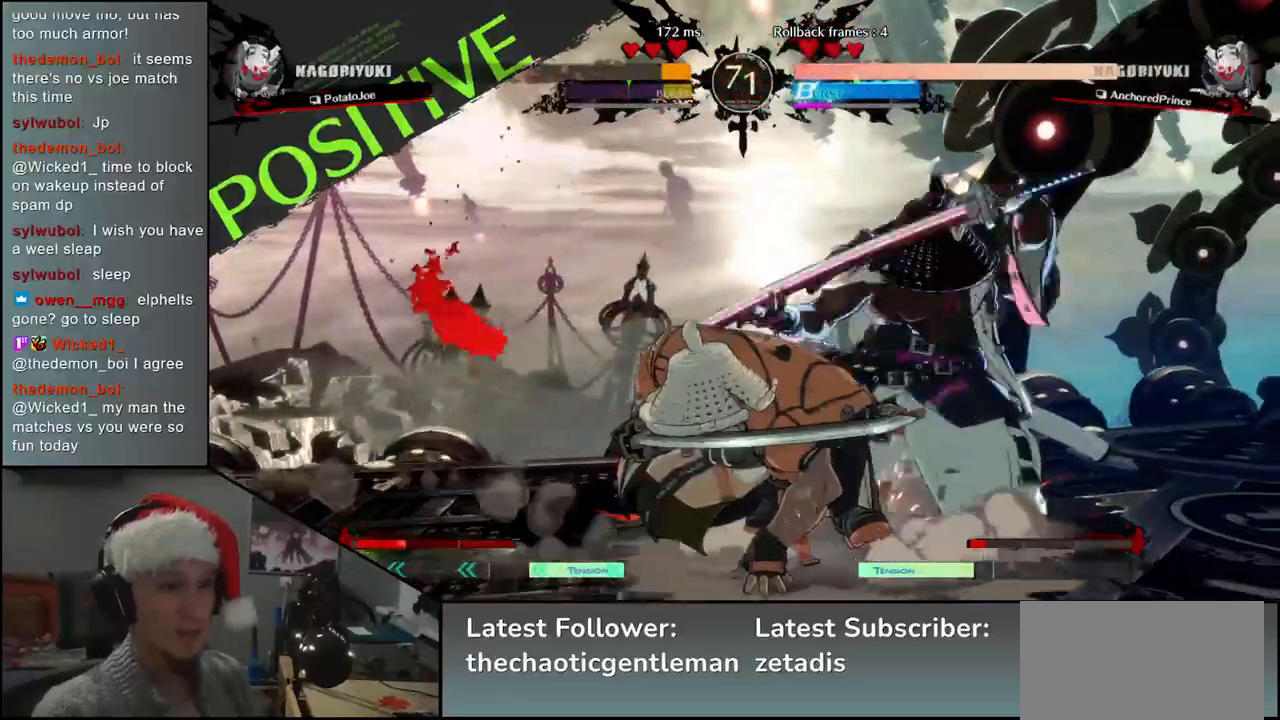
{"buttons": [], "left_stick": "down", "events": [[83, "CROSS", "down"], [283, "CROSS", "up"], [367, "SQUARE", "down"], [433, "SQUARE", "up"]]}
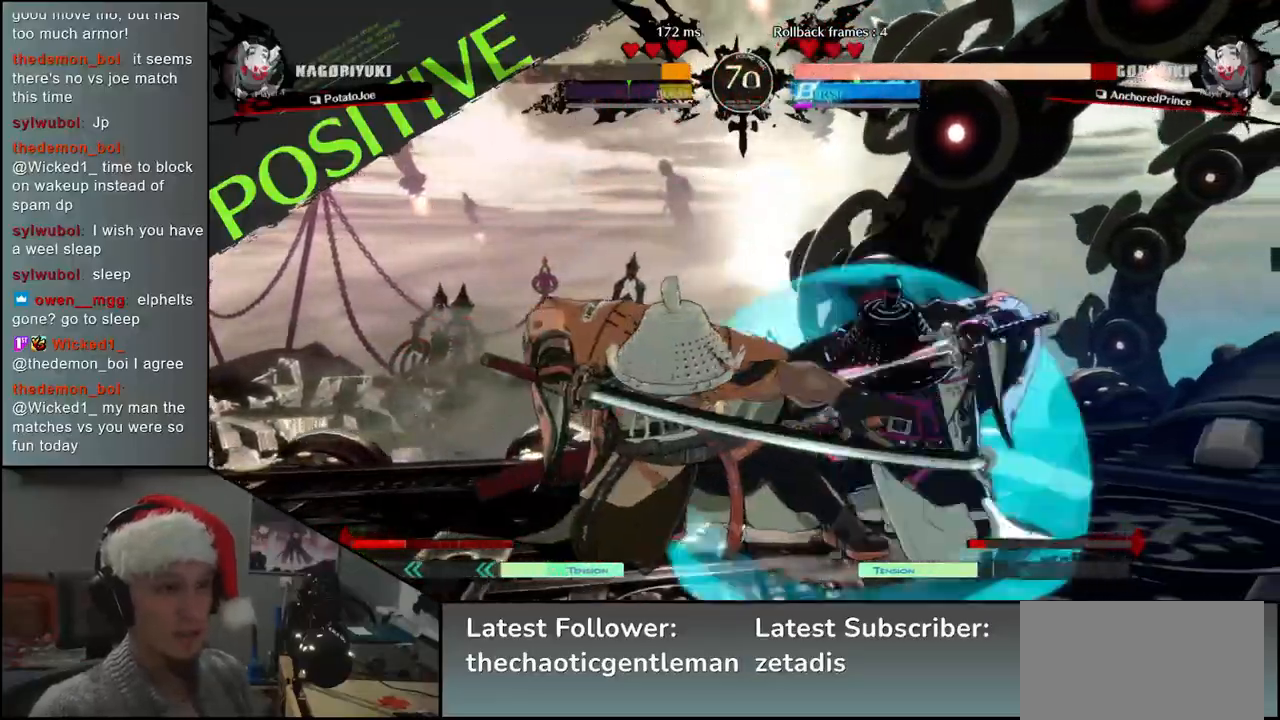
{"buttons": [], "left_stick": "down", "events": [[17, "SQUARE", "down"], [50, "SQUARE", "up"], [233, "TRIANGLE", "down"], [283, "TRIANGLE", "up"], [417, "SQUARE", "down"], [483, "SQUARE", "up"]]}
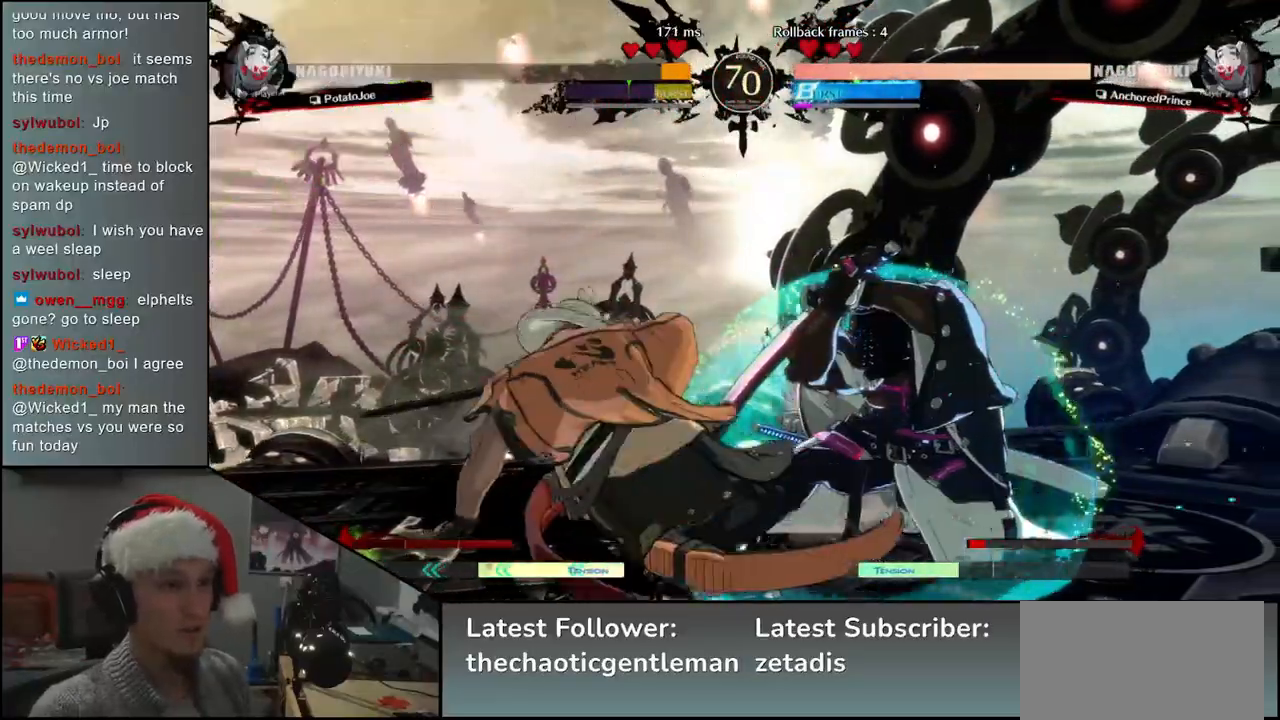
{"buttons": [], "left_stick": "right", "events": [[150, "L1", "down"], [183, "left_stick", "right"], [217, "L1", "up"], [317, "L1", "down"], [367, "L1", "up"], [433, "L1", "down"], [500, "L1", "up"]]}
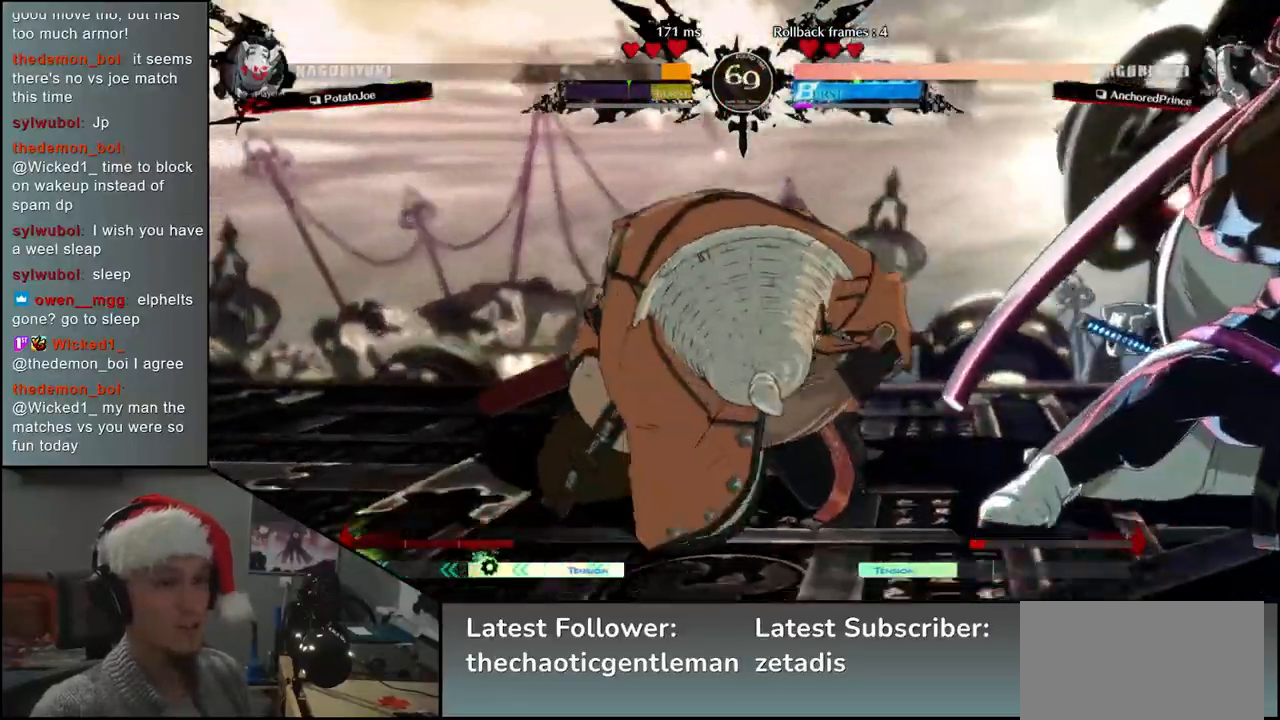
{"buttons": ["CIRCLE", "TRIANGLE", "L1", "R1"], "left_stick": "right", "events": [[67, "L1", "down"], [183, "L1", "up"], [500, "CIRCLE", "down"], [500, "L1", "down"], [500, "R1", "down"], [500, "TRIANGLE", "down"]]}
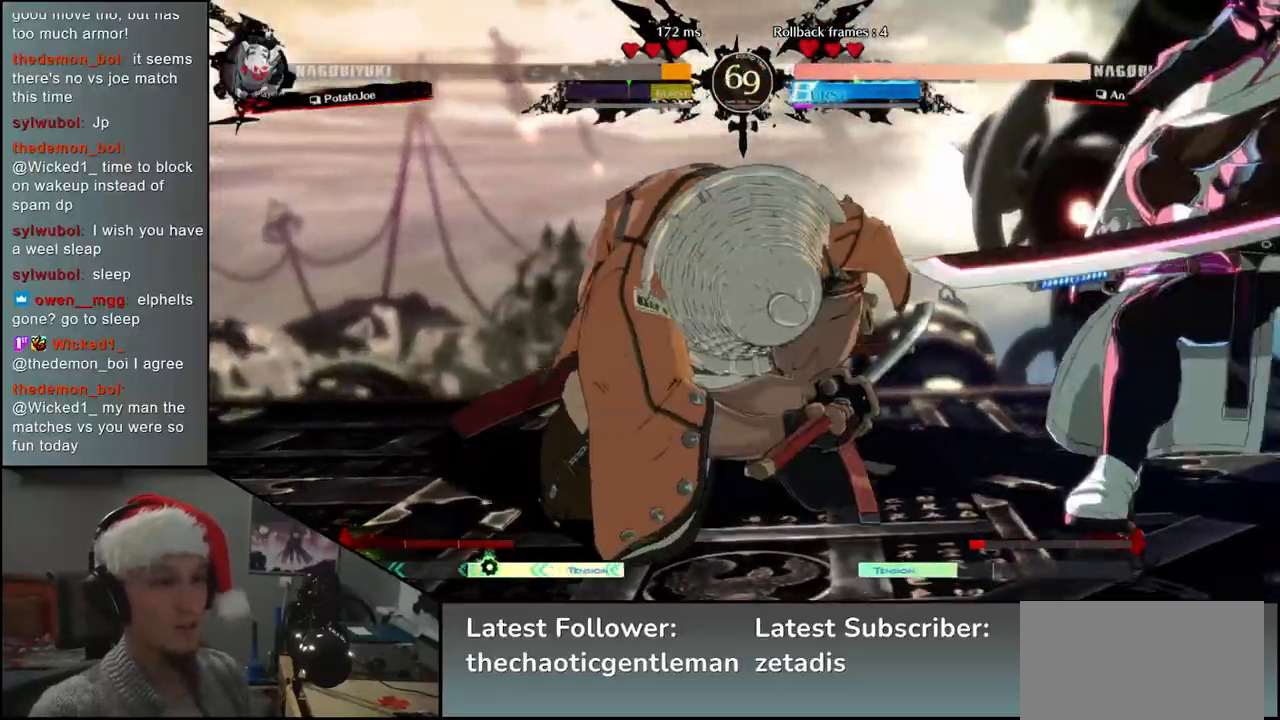
{"buttons": [], "left_stick": "left", "events": [[50, "R1", "up"], [67, "TRIANGLE", "up"], [83, "CIRCLE", "up"], [83, "L1", "up"], [167, "CIRCLE", "down"], [183, "L1", "down"], [183, "R1", "down"], [183, "TRIANGLE", "down"], [233, "CIRCLE", "up"], [233, "L1", "up"], [233, "R1", "up"], [233, "TRIANGLE", "up"], [483, "left_stick", "left"]]}
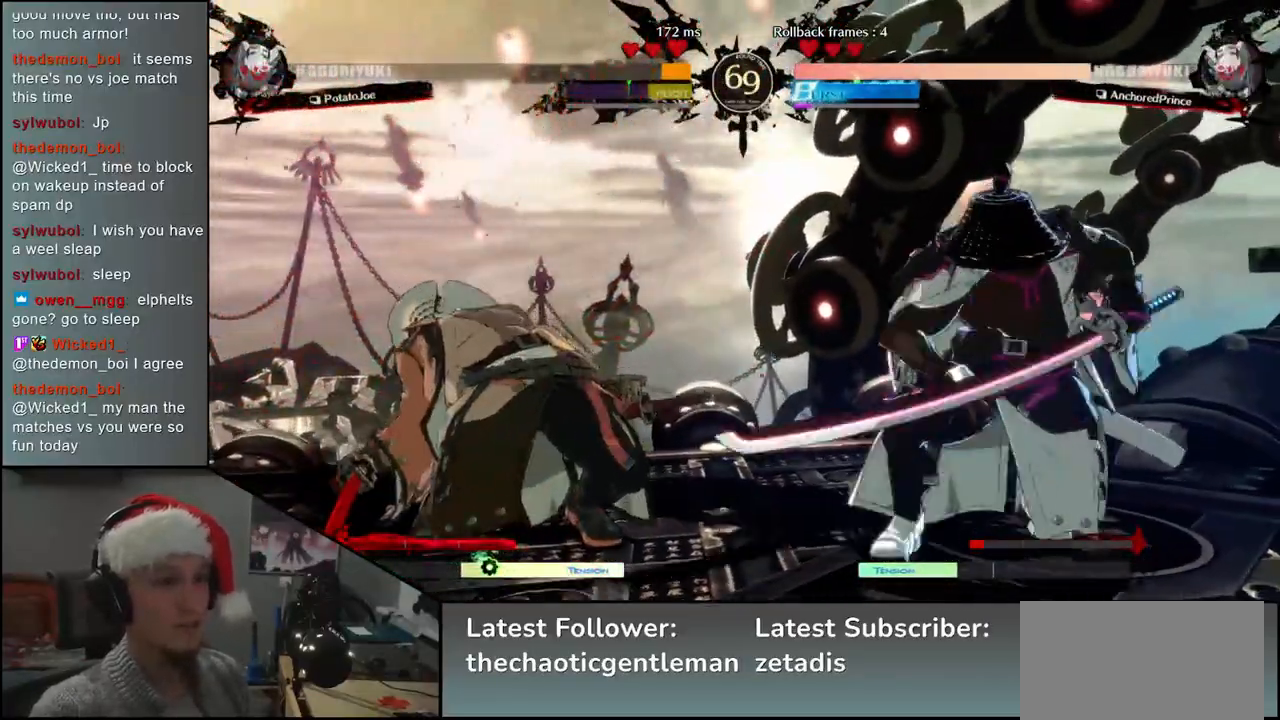
{"buttons": [], "left_stick": "left", "events": []}
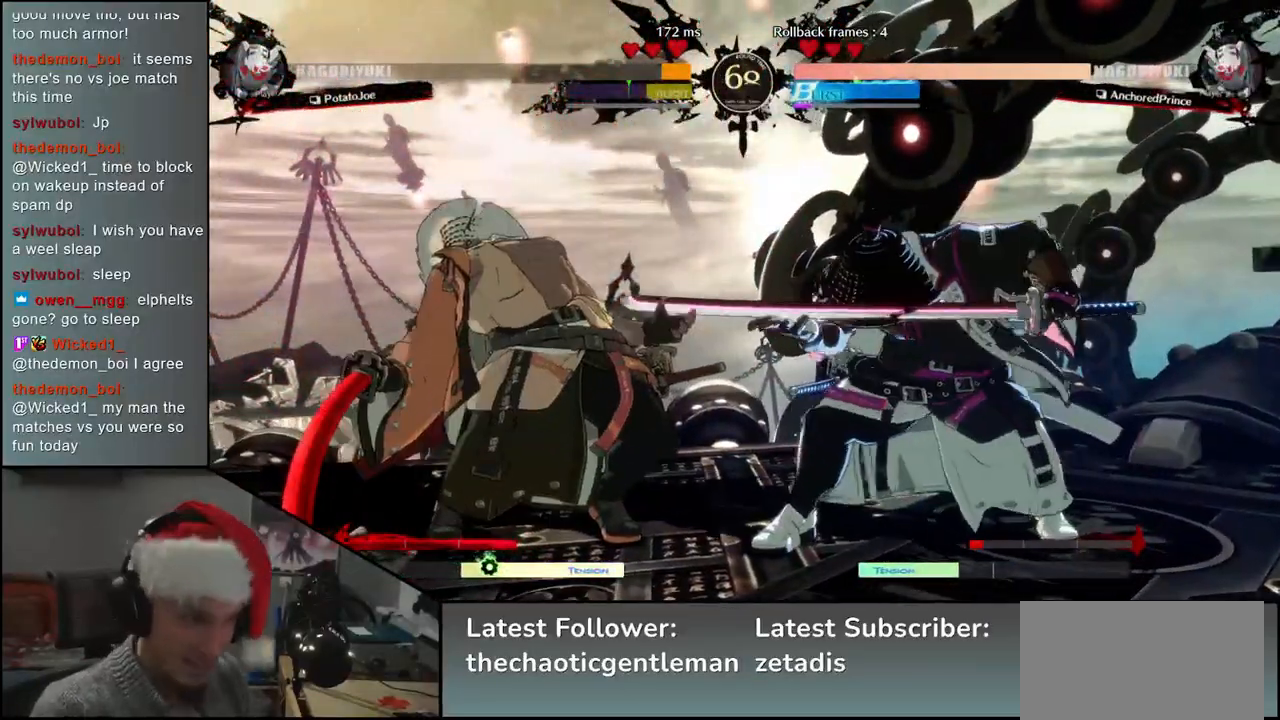
{"buttons": [], "left_stick": "left", "events": []}
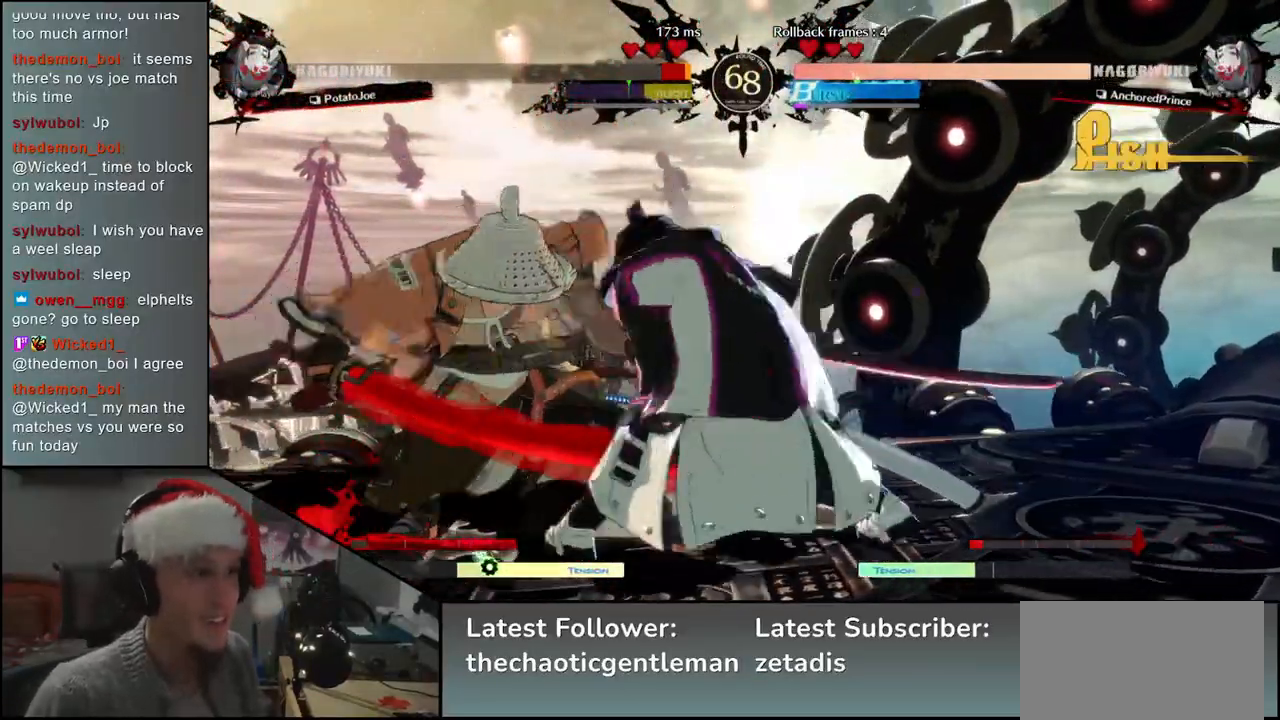
{"buttons": [], "left_stick": "center", "events": [[167, "left_stick", "center"]]}
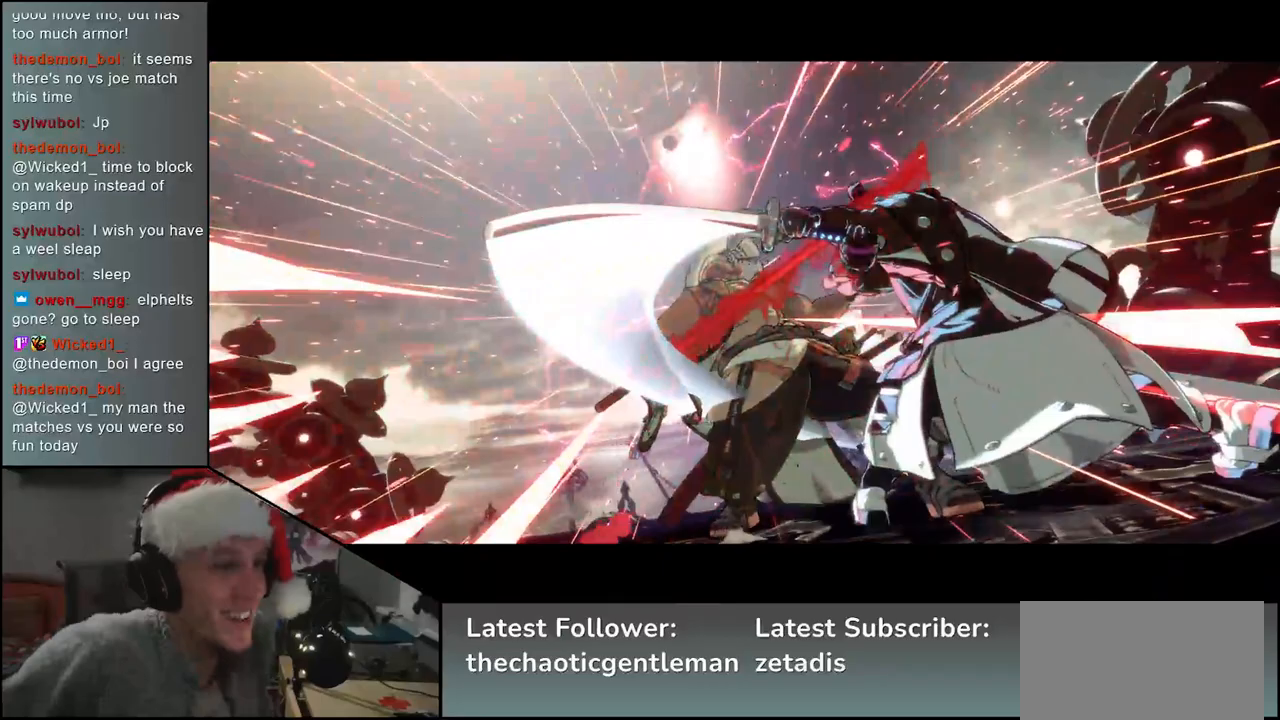
{"buttons": [], "left_stick": "center", "events": []}
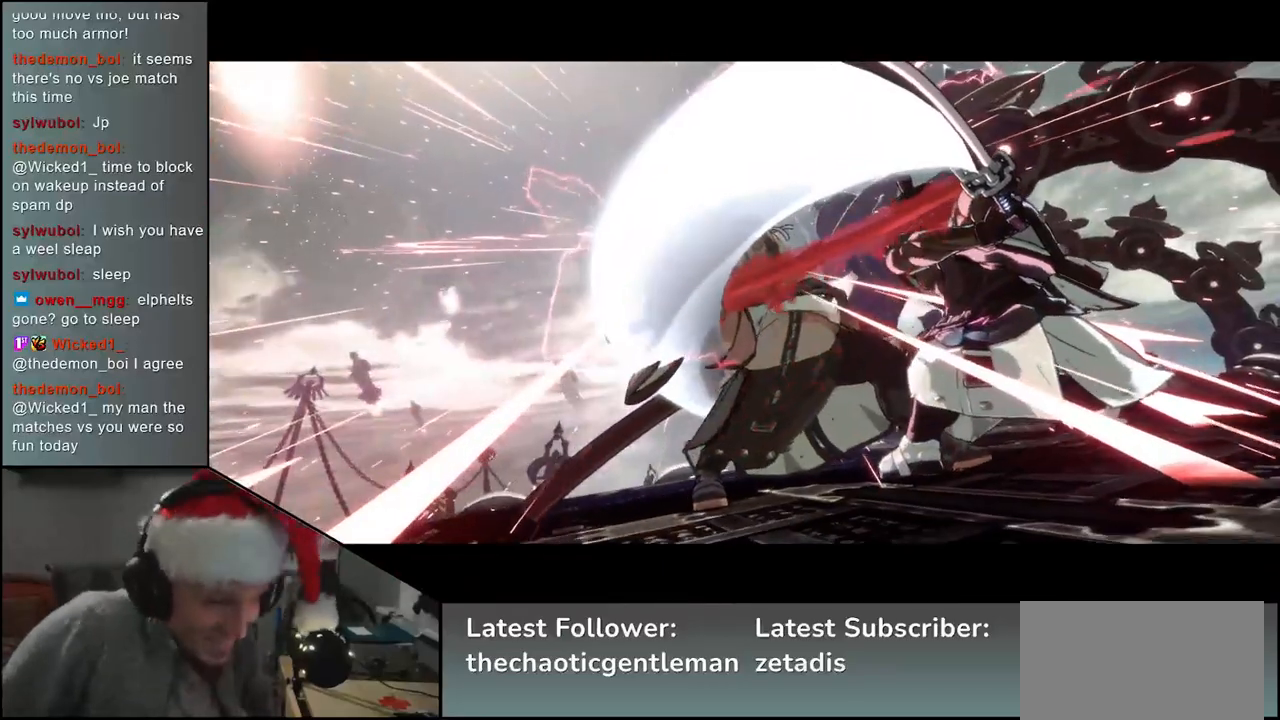
{"buttons": [], "left_stick": "center", "events": []}
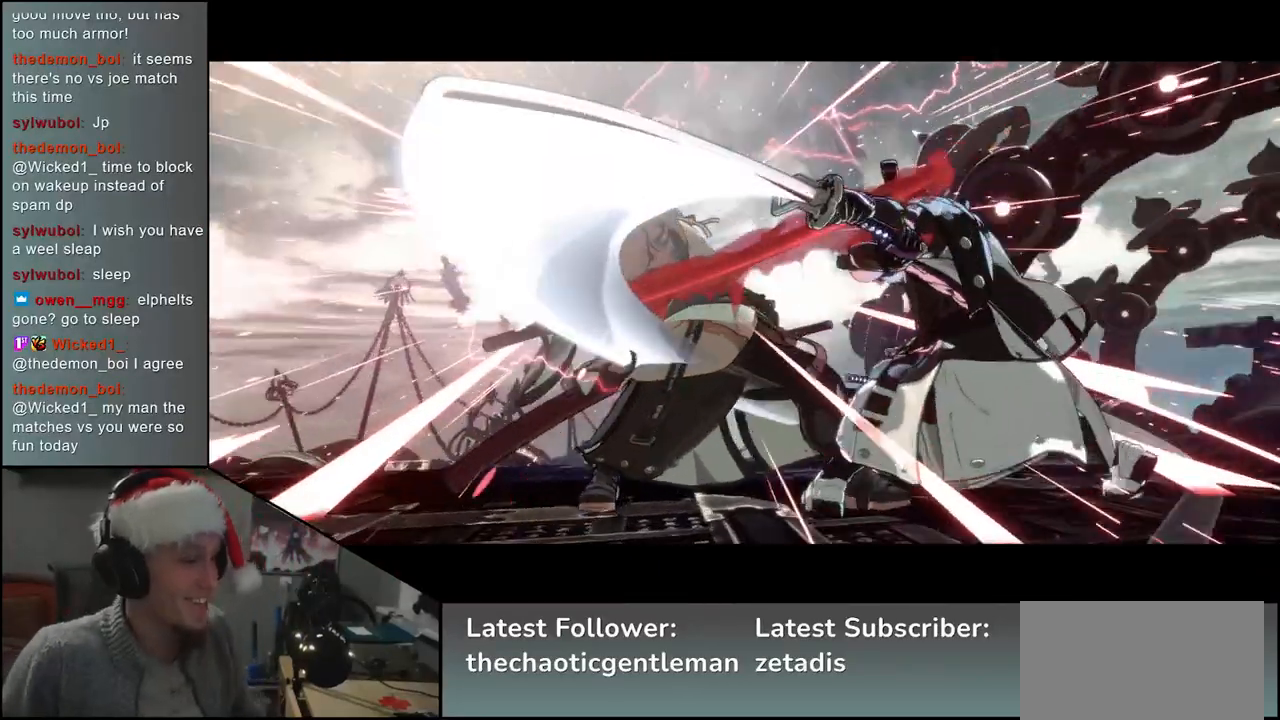
{"buttons": [], "left_stick": "center", "events": []}
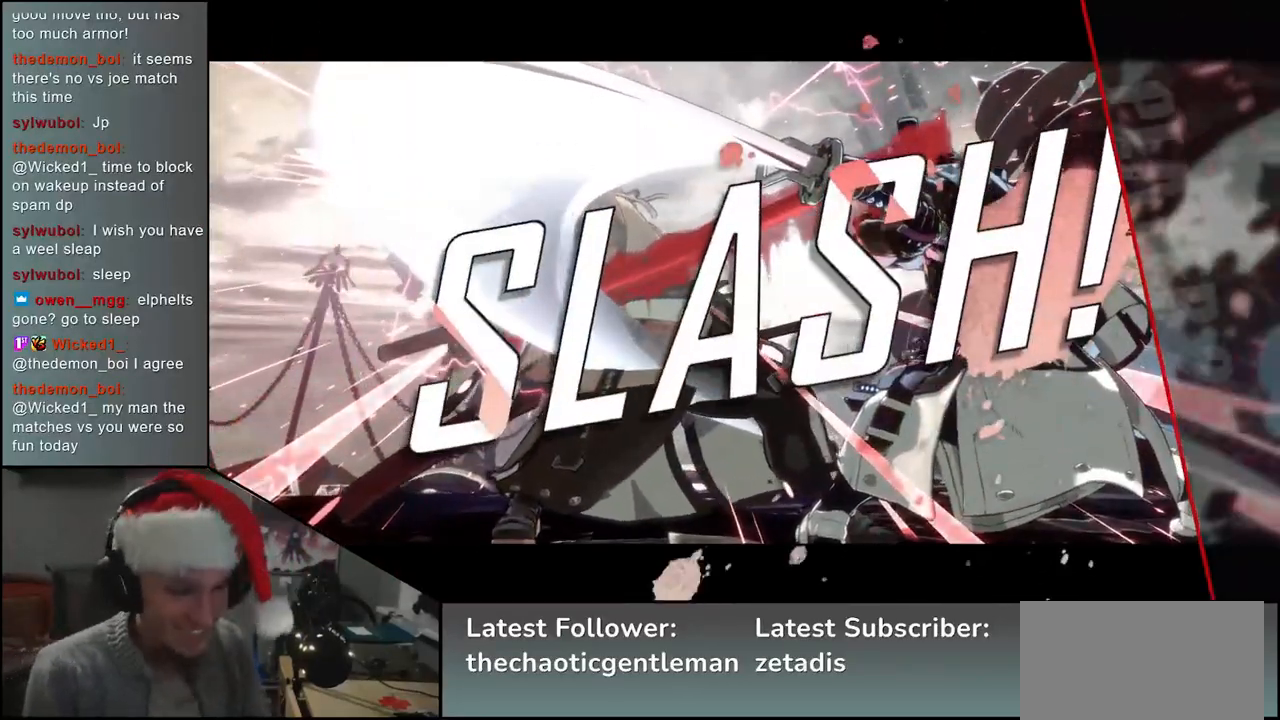
{"buttons": [], "left_stick": "center", "events": []}
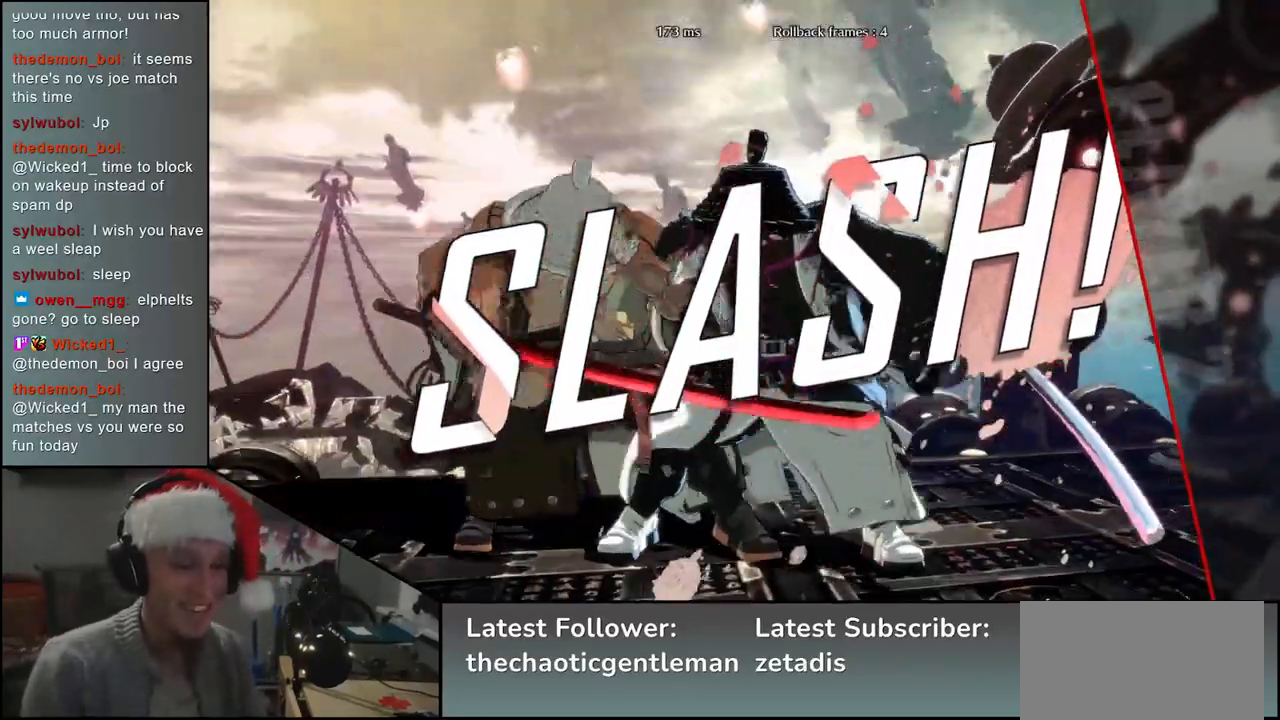
{"buttons": [], "left_stick": "center", "events": []}
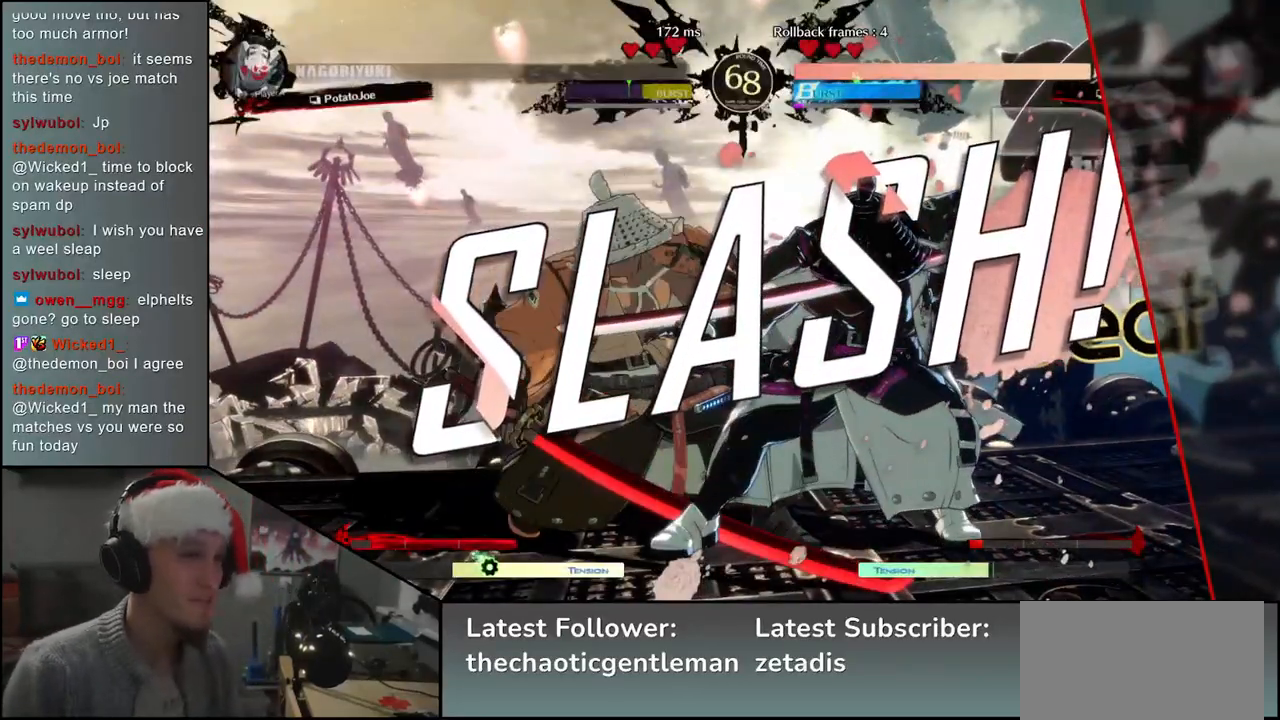
{"buttons": [], "left_stick": "center", "events": []}
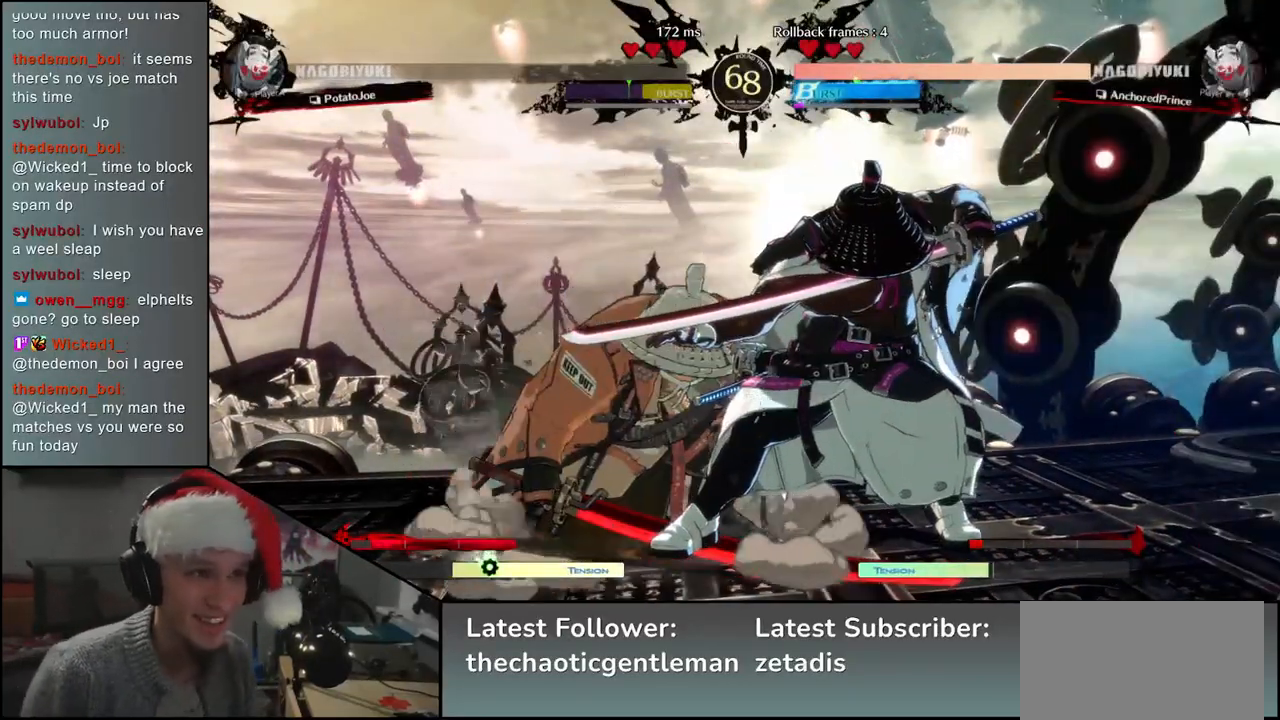
{"buttons": [], "left_stick": "center", "events": []}
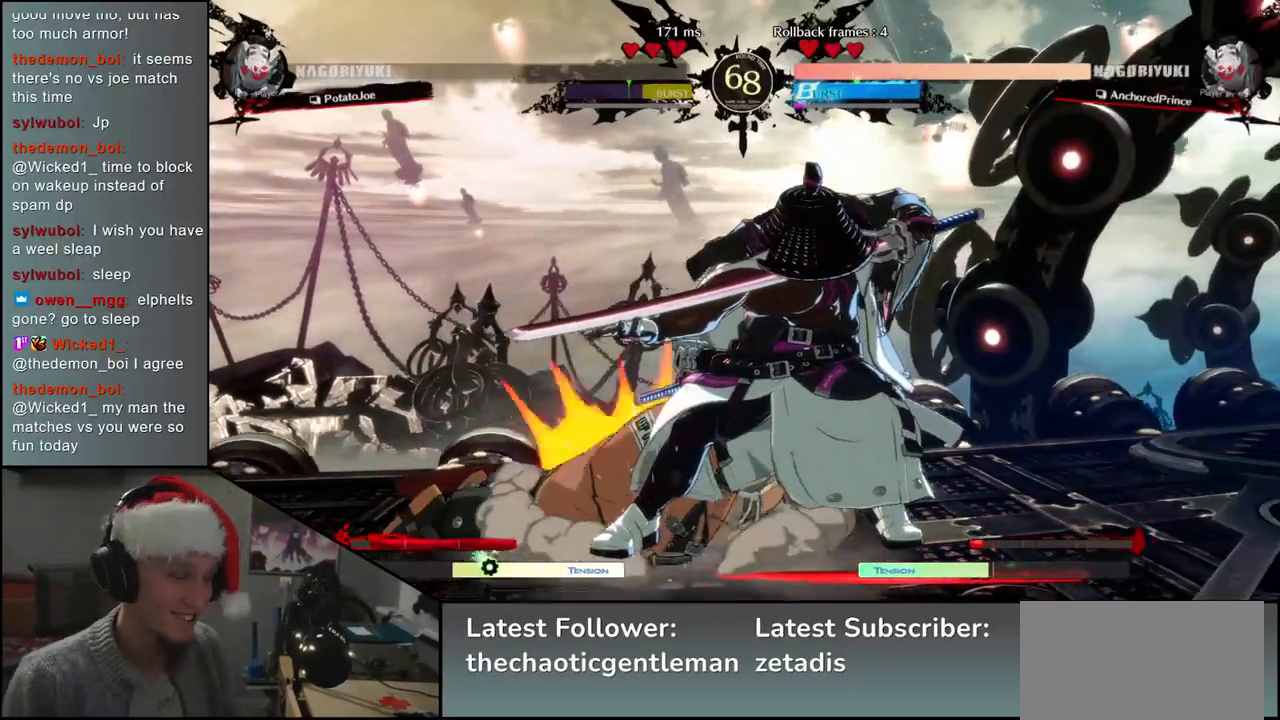
{"buttons": [], "left_stick": "center", "events": []}
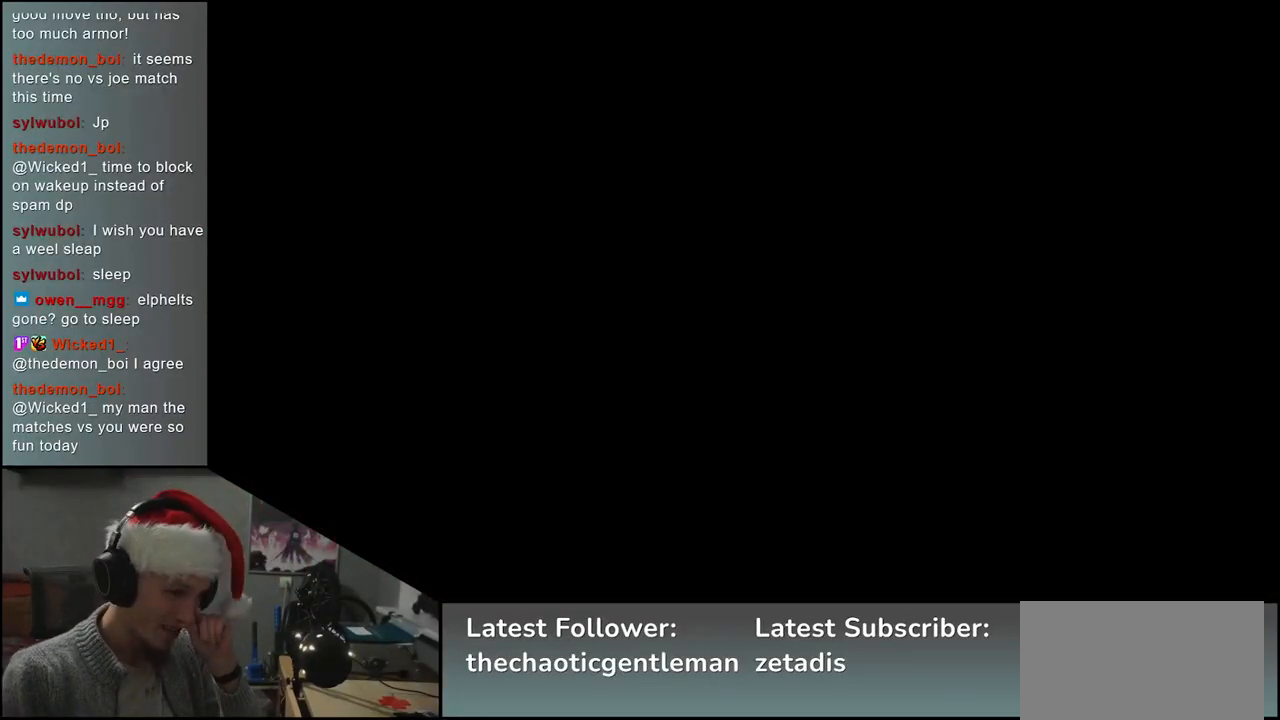
{"buttons": [], "left_stick": "center", "events": []}
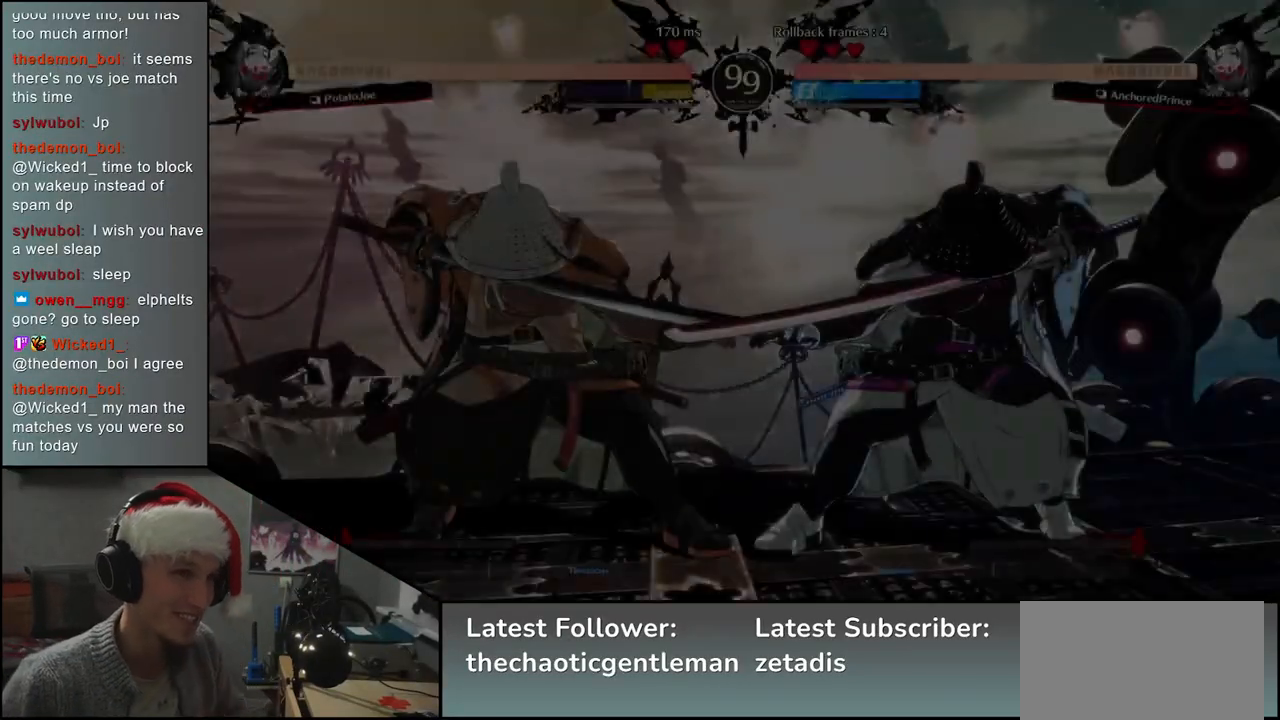
{"buttons": [], "left_stick": "left", "events": [[333, "left_stick", "left"]]}
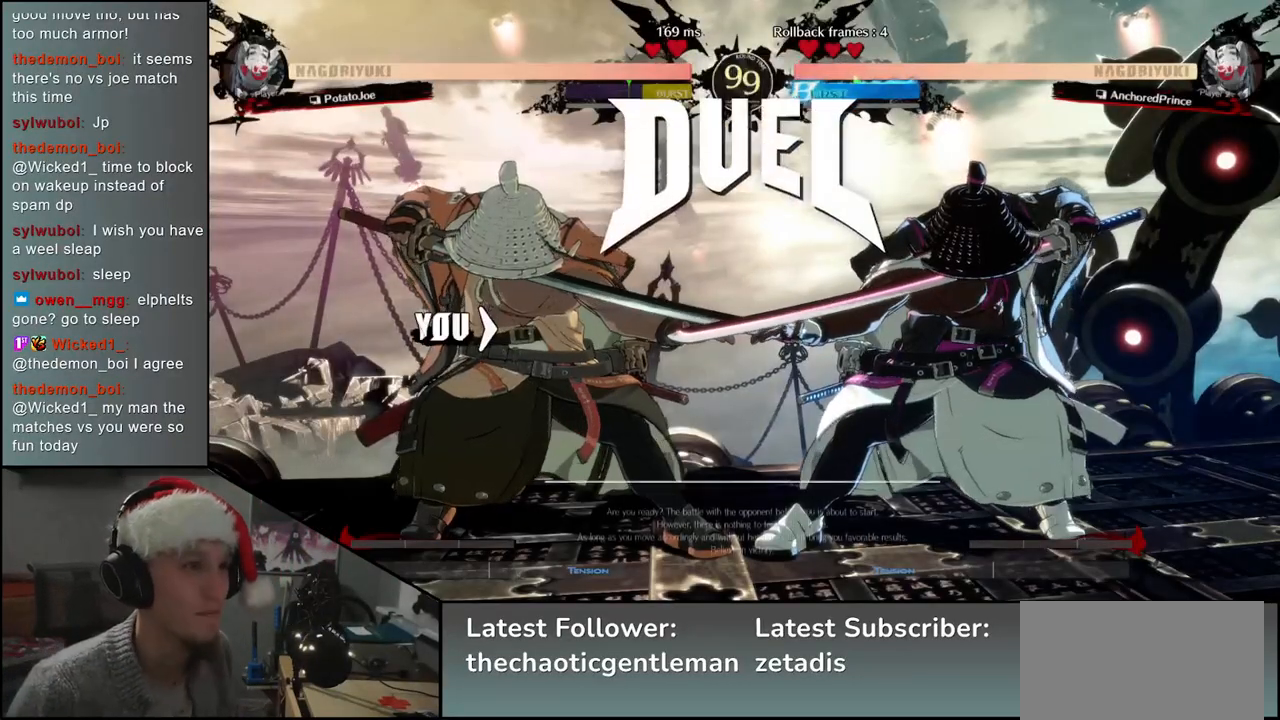
{"buttons": [], "left_stick": "left", "events": []}
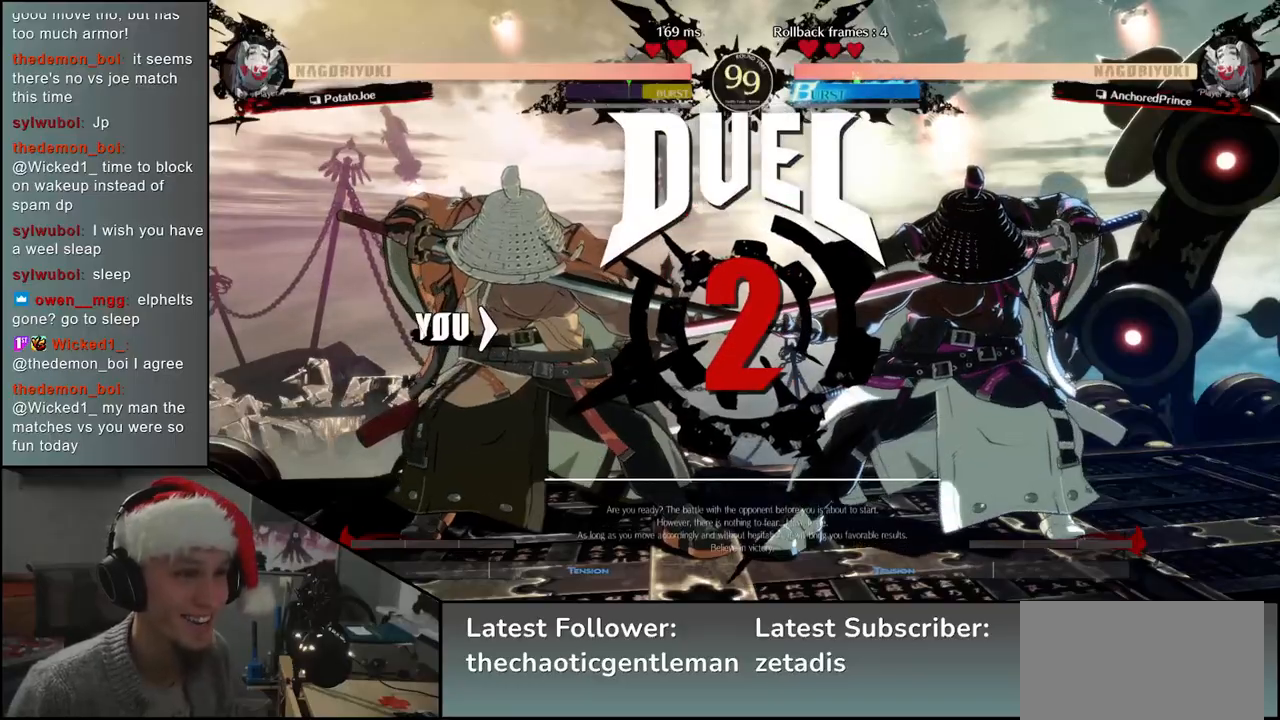
{"buttons": [], "left_stick": "right", "events": [[300, "left_stick", "right"]]}
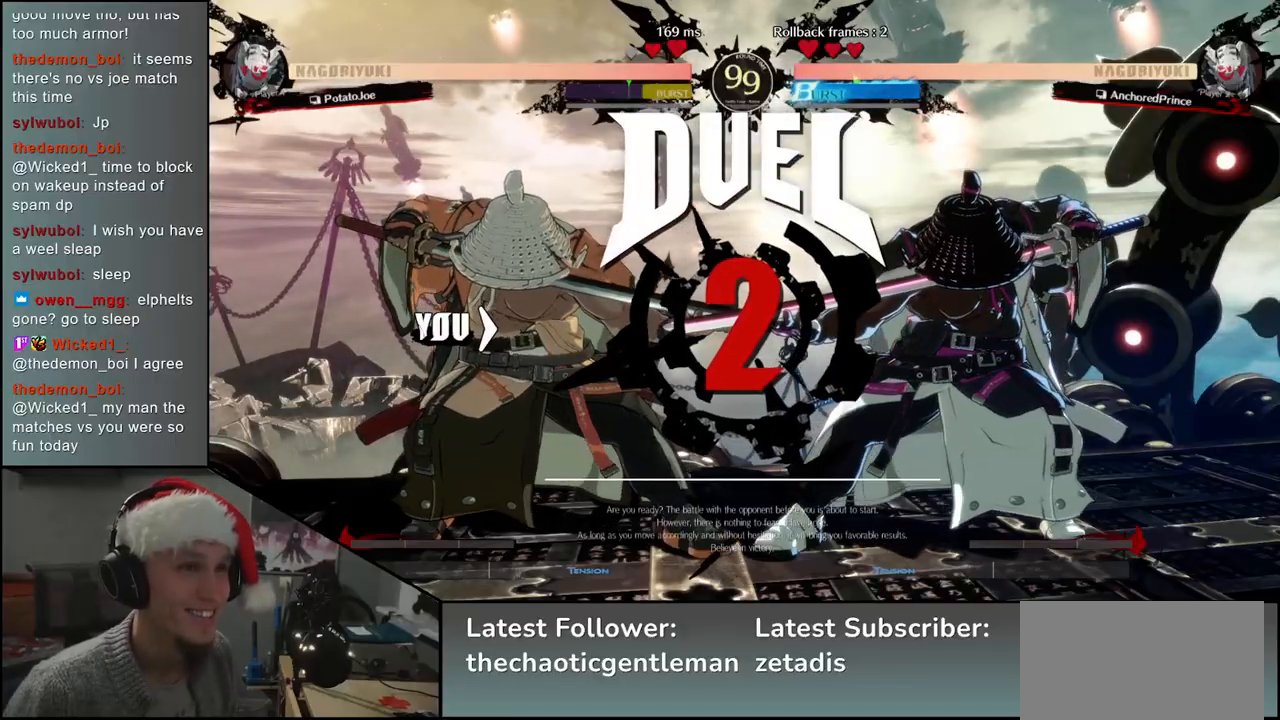
{"buttons": [], "left_stick": "left", "events": [[500, "left_stick", "left"]]}